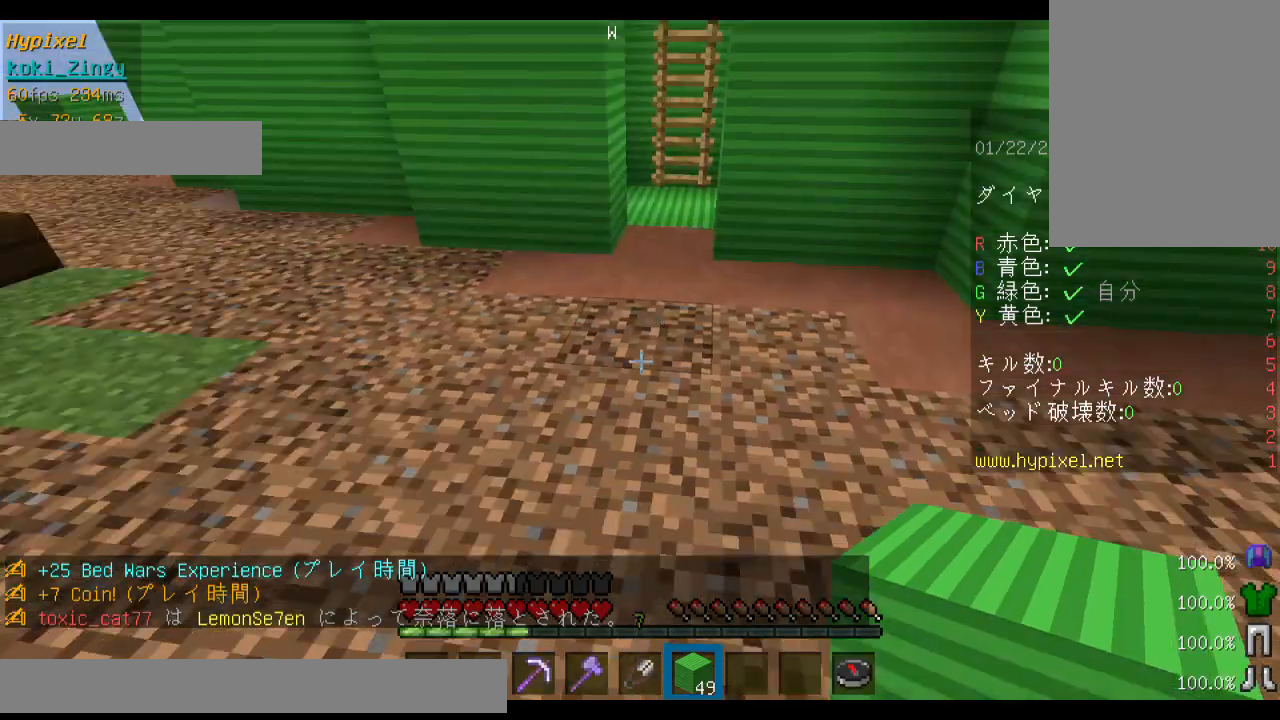
Gameplay with keyboard and mouse; each line is a JSON object with the keys and mouse buttons held at the frame after it. "events" lists presses ("down") and releases ("up") of "a", "d", "s", "shift", "space", "w", "mouse_left" and "mouse_right" between this image and that frame as [ms after this image, input, new state], when the widget could be followed in between. "mouse_left", "mouse_right" = the "left", "right" buttons of the "mouse" list. No other keys are recorded. Fast repeated clicks can show as one long hold. Mouse movement is not recorded. Not read: other_keys.
{"keys": ["w"], "mouse": [], "events": [[33, "w", "down"], [133, "w", "up"], [200, "w", "down"]]}
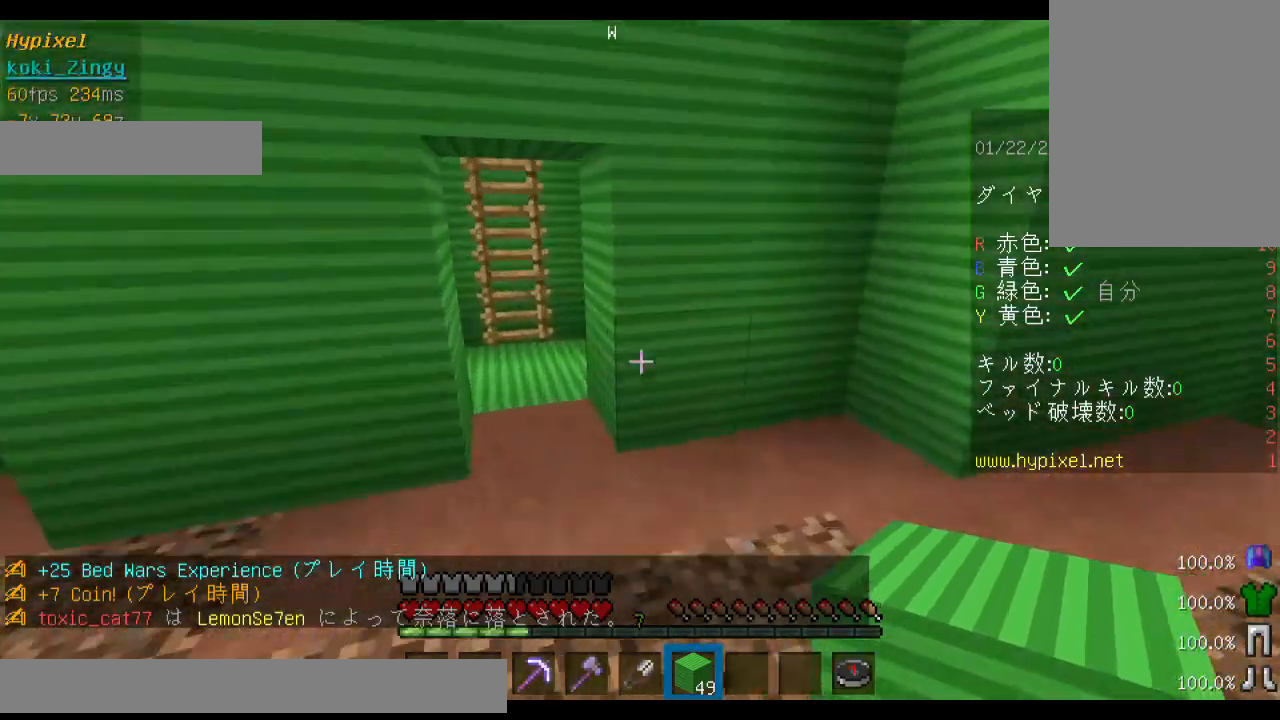
{"keys": ["w"], "mouse": [], "events": [[100, "d", "down"], [133, "d", "up"], [400, "a", "down"], [500, "a", "up"]]}
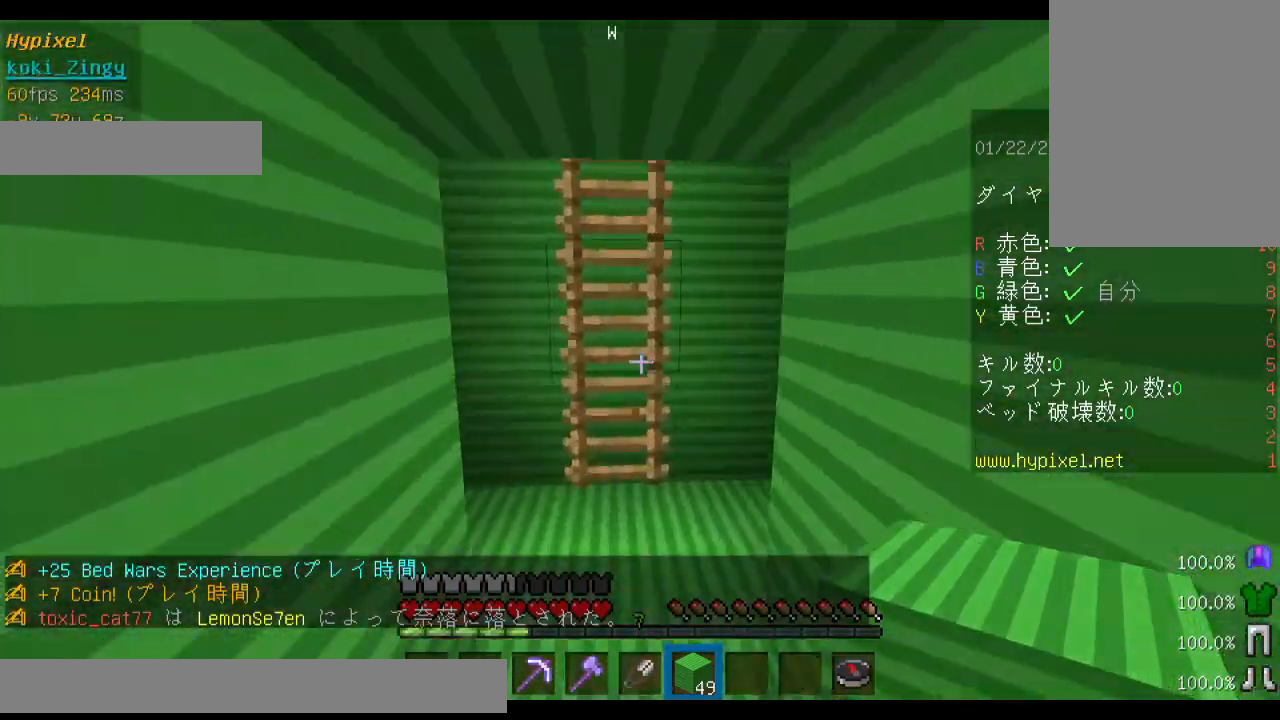
{"keys": ["space", "w"], "mouse": [], "events": [[333, "space", "down"], [433, "mouse_left", "down"], [500, "mouse_left", "up"]]}
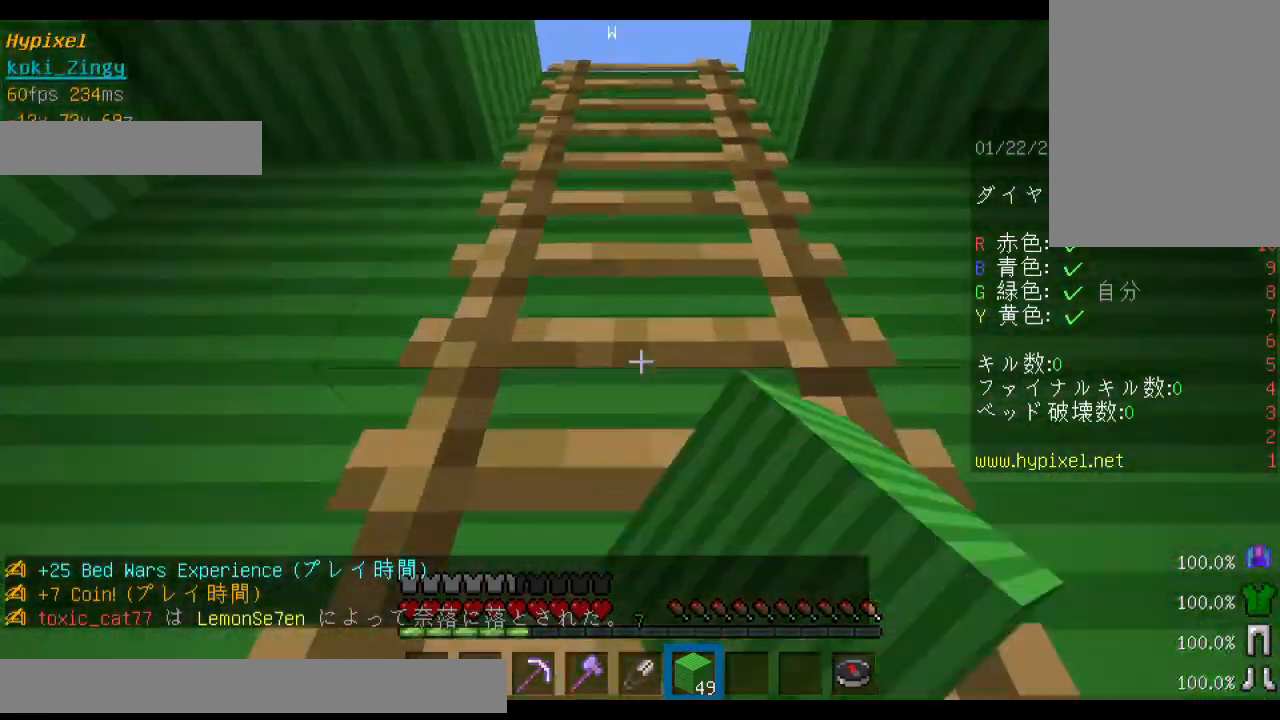
{"keys": ["space", "w"], "mouse": ["left"], "events": [[133, "mouse_left", "down"], [233, "mouse_left", "up"], [300, "mouse_left", "down"], [400, "mouse_left", "up"], [433, "mouse_left", "down"]]}
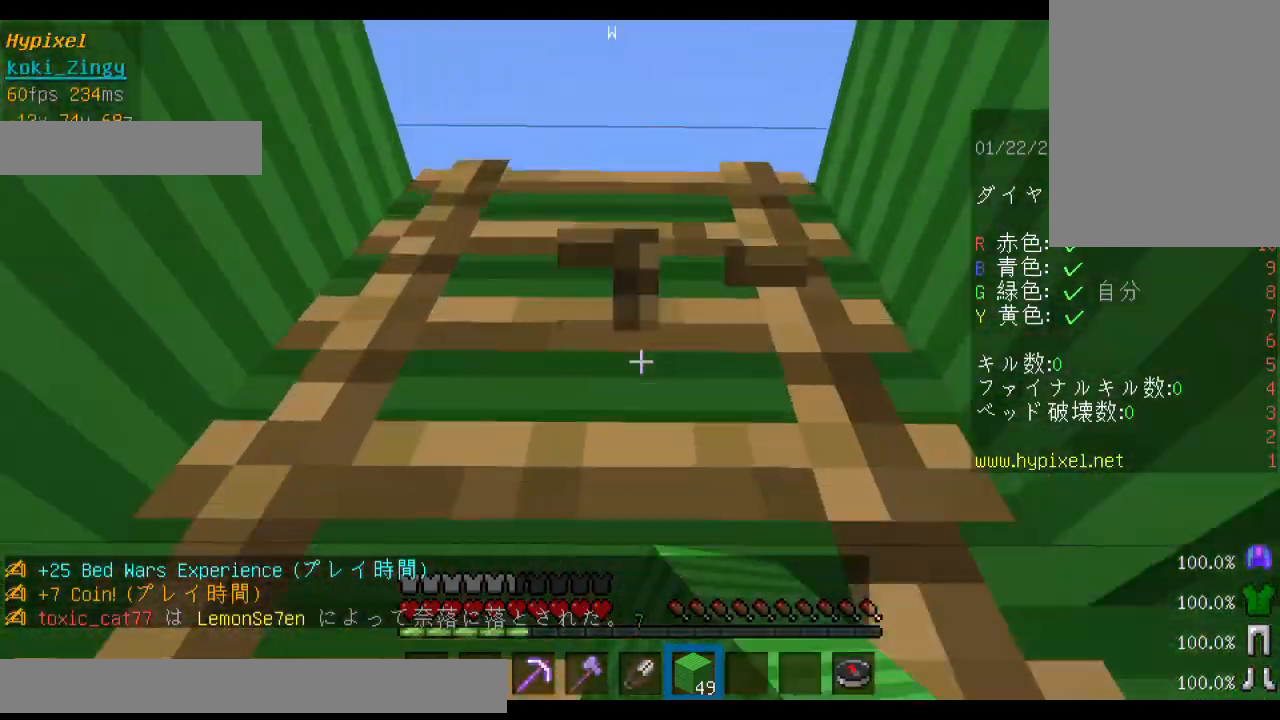
{"keys": ["space", "w"], "mouse": ["left"], "events": []}
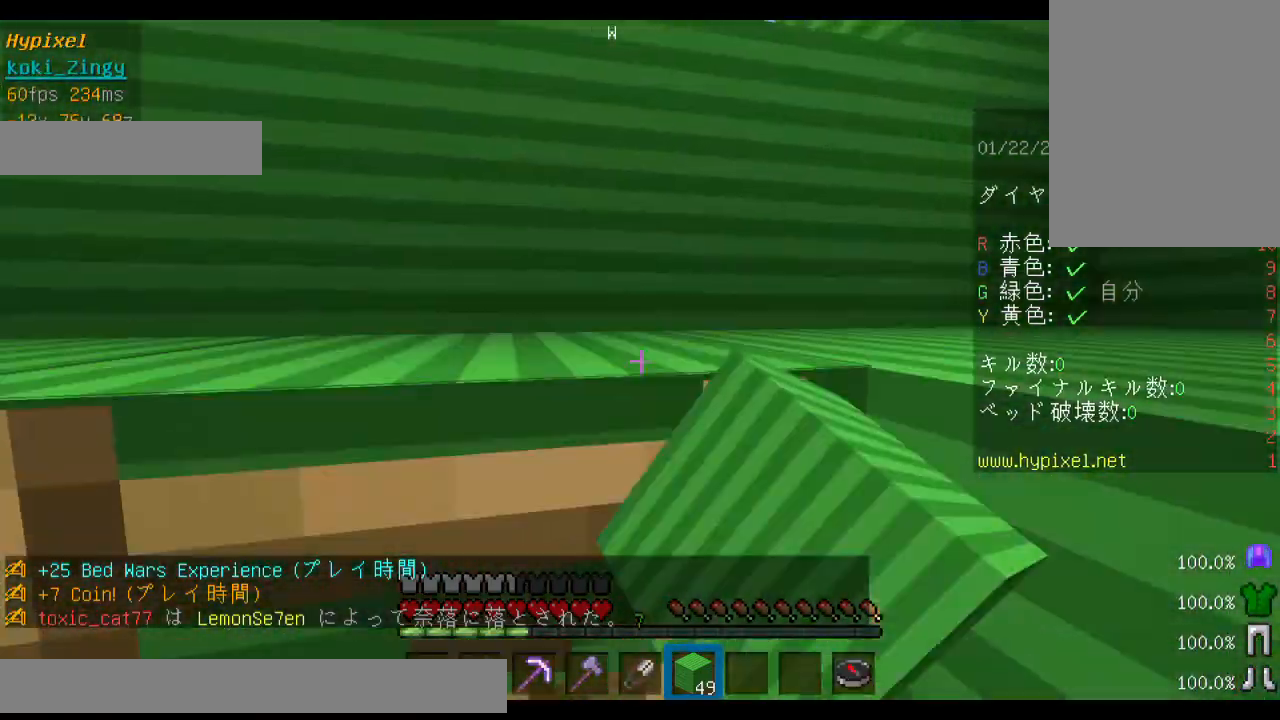
{"keys": ["space", "w"], "mouse": [], "events": [[33, "mouse_left", "up"]]}
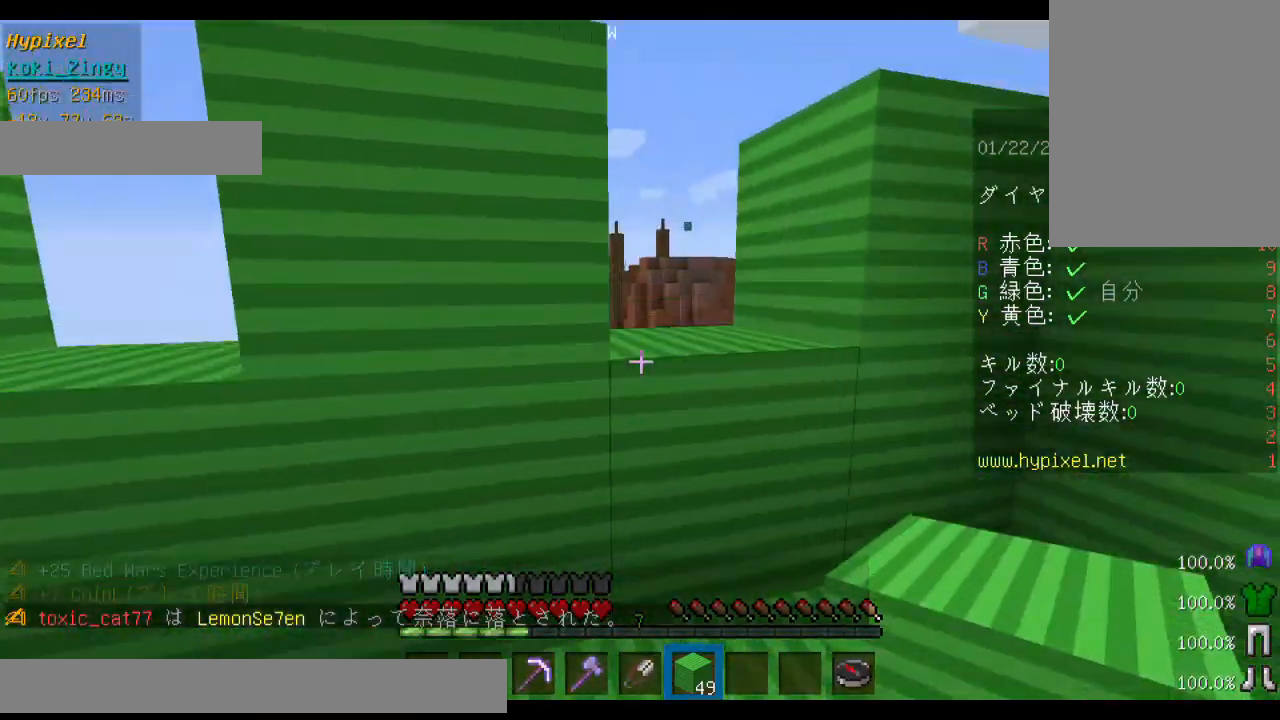
{"keys": ["space", "w"], "mouse": [], "events": [[200, "d", "down"], [400, "d", "up"]]}
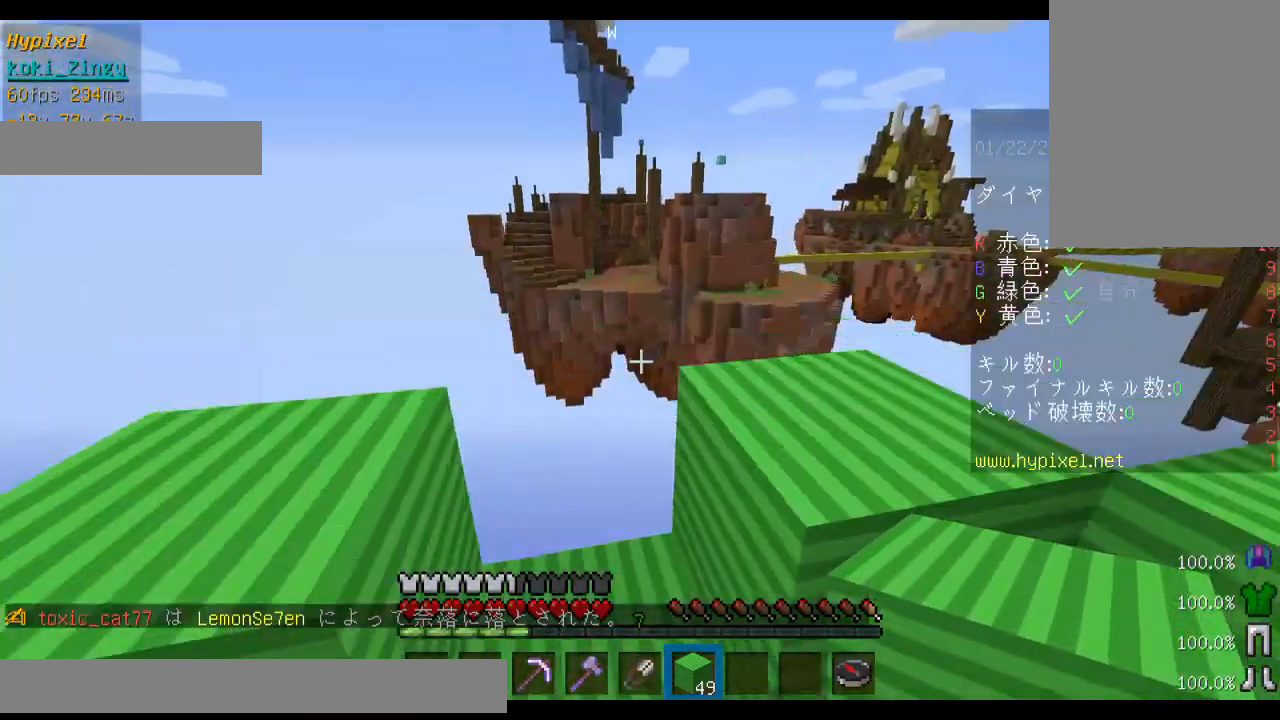
{"keys": [], "mouse": [], "events": [[33, "a", "down"], [100, "space", "up"], [133, "w", "up"], [233, "s", "down"], [300, "a", "up"], [400, "s", "up"]]}
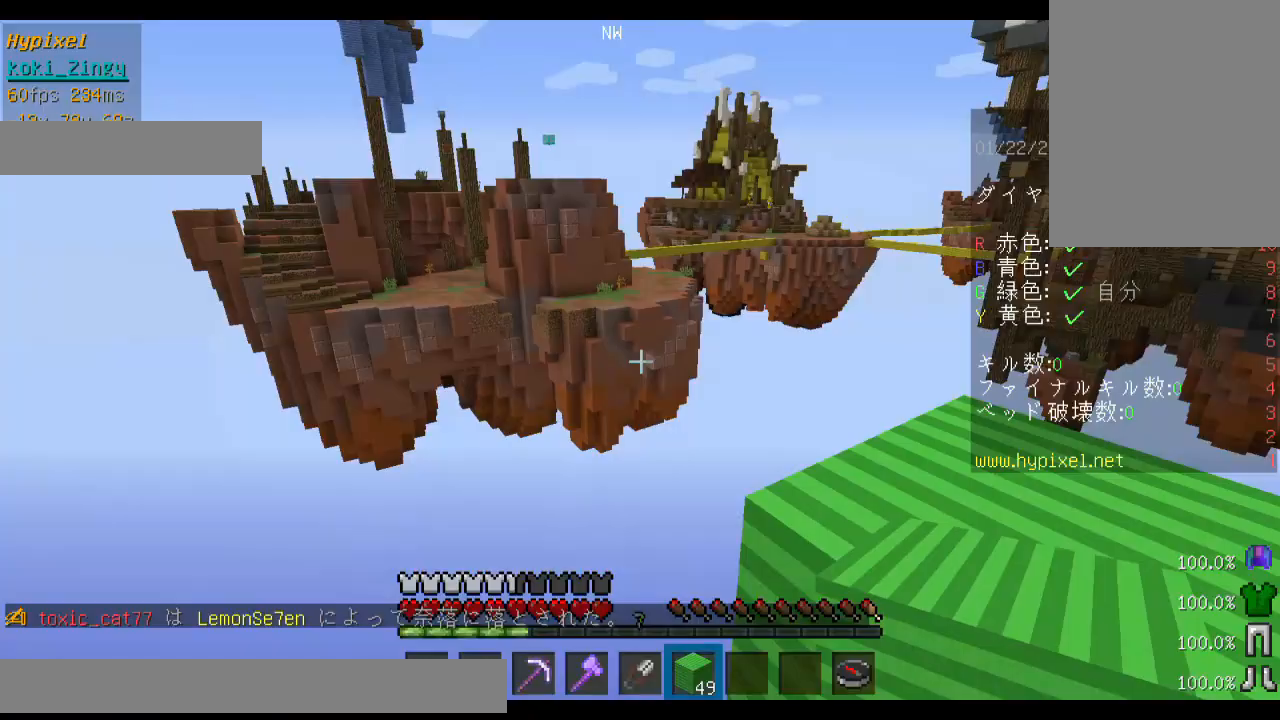
{"keys": [], "mouse": [], "events": []}
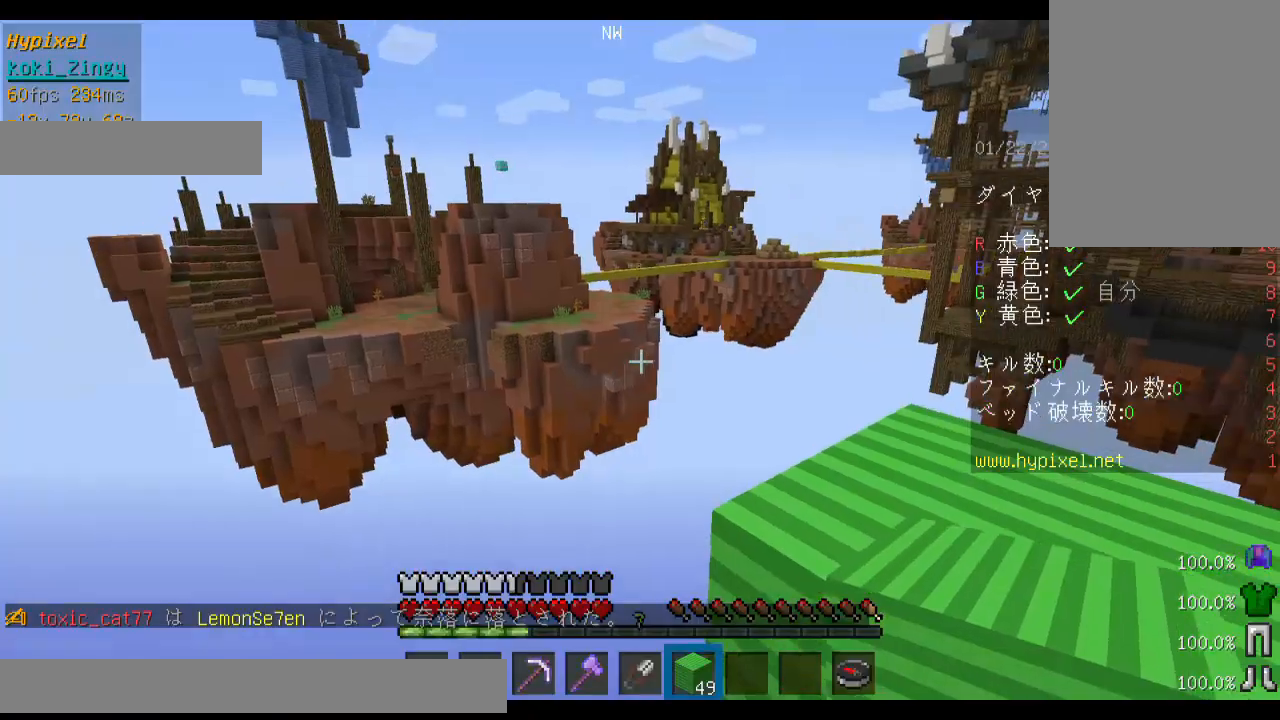
{"keys": [], "mouse": [], "events": []}
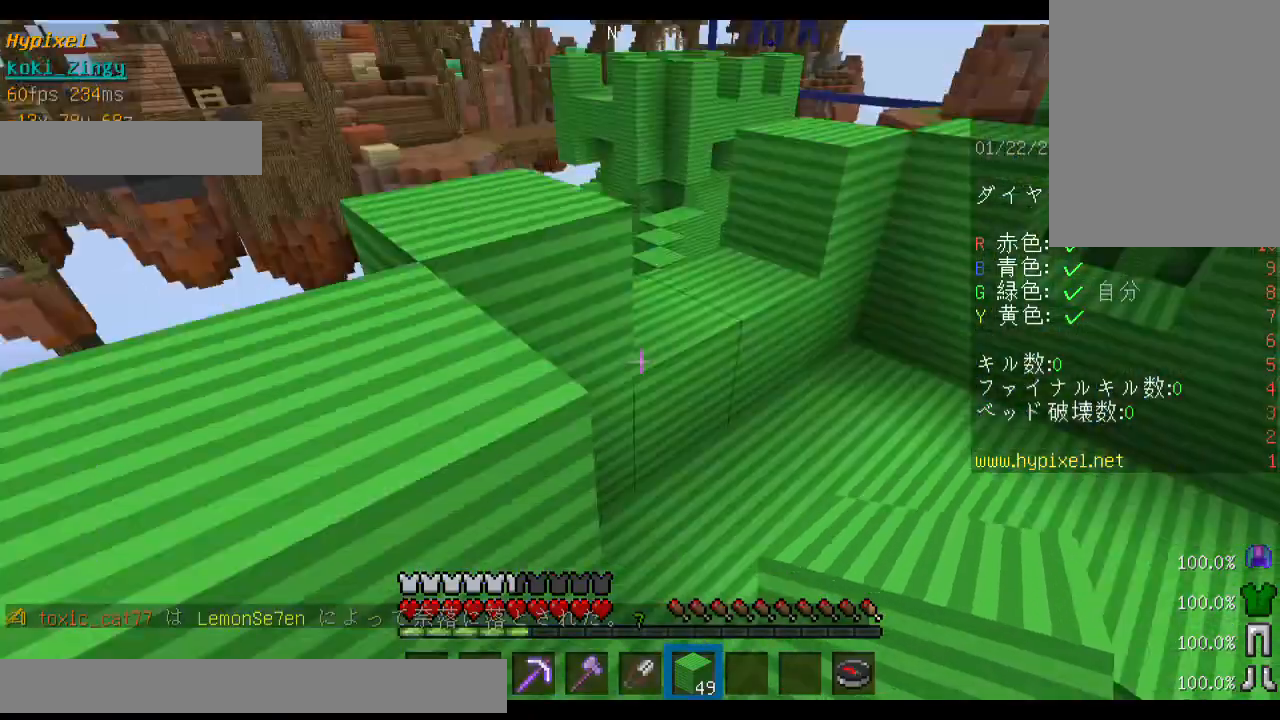
{"keys": ["w"], "mouse": [], "events": [[33, "w", "down"], [133, "w", "up"], [200, "w", "down"]]}
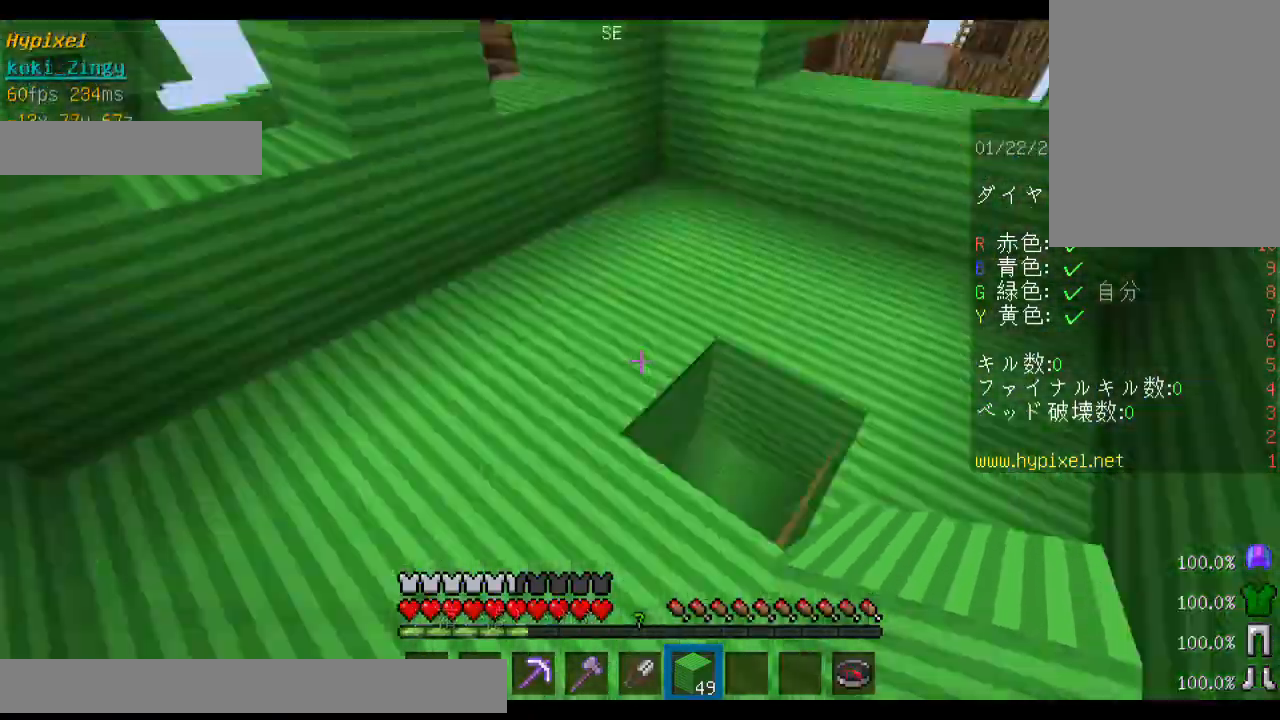
{"keys": ["a", "space", "w"], "mouse": [], "events": [[300, "space", "down"], [400, "a", "down"]]}
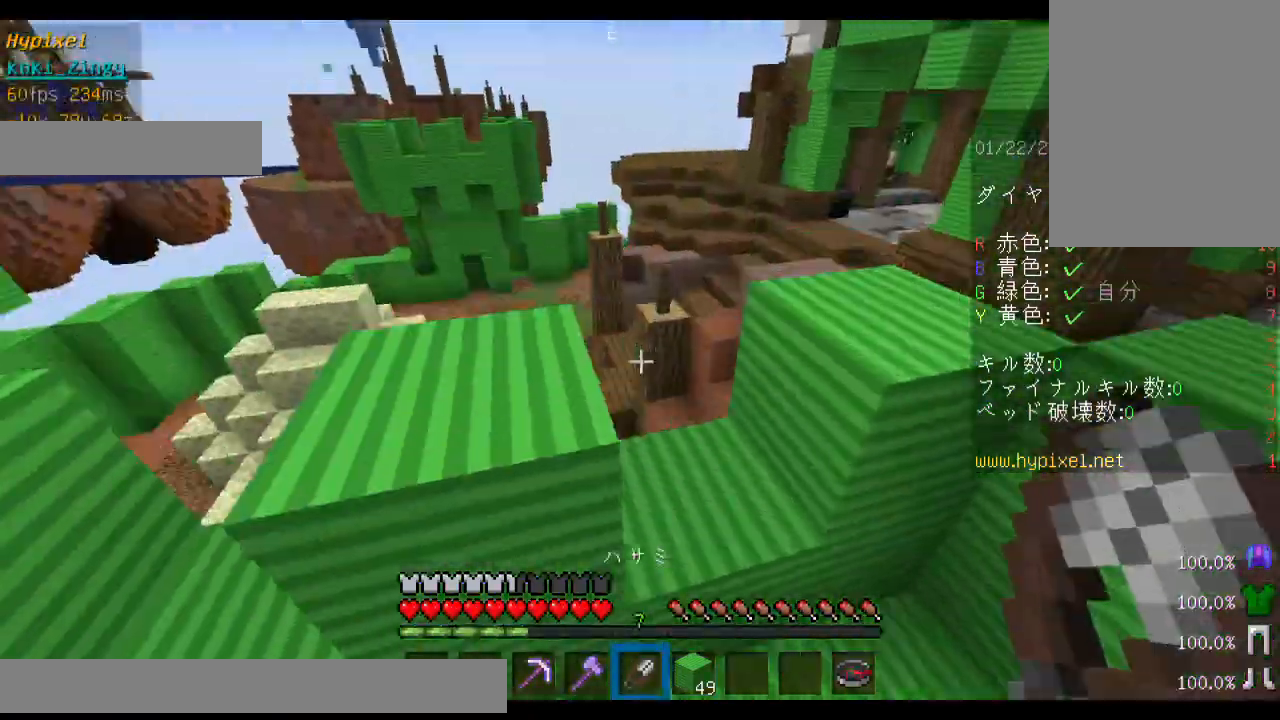
{"keys": ["w"], "mouse": [], "events": [[100, "space", "up"], [300, "a", "up"]]}
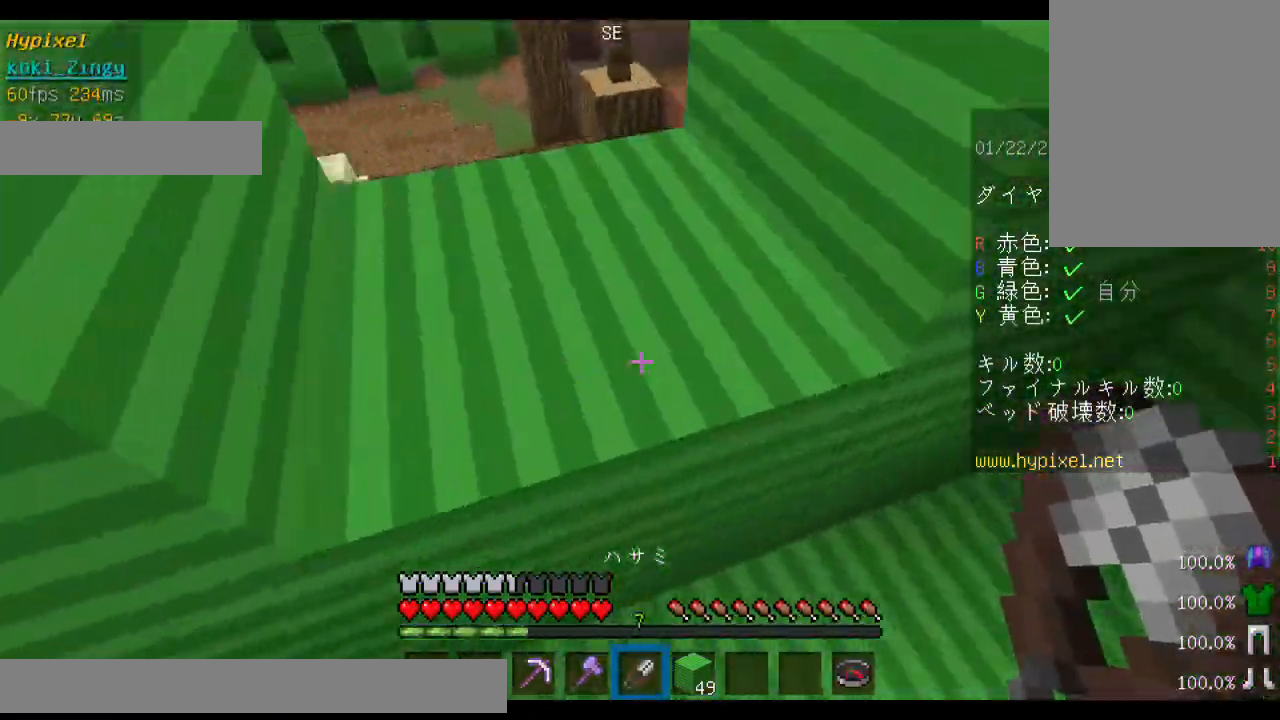
{"keys": ["a", "w"], "mouse": [], "events": [[33, "space", "down"], [233, "space", "up"], [300, "a", "down"]]}
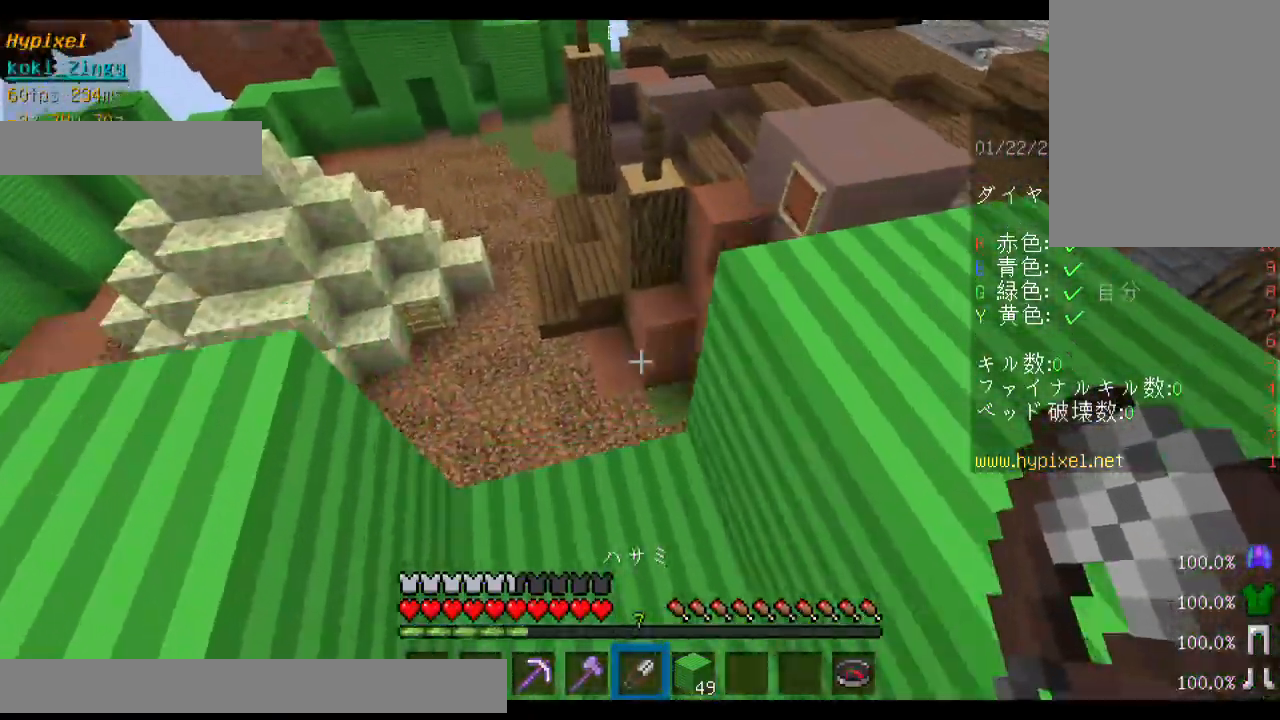
{"keys": ["w"], "mouse": [], "events": [[400, "a", "up"]]}
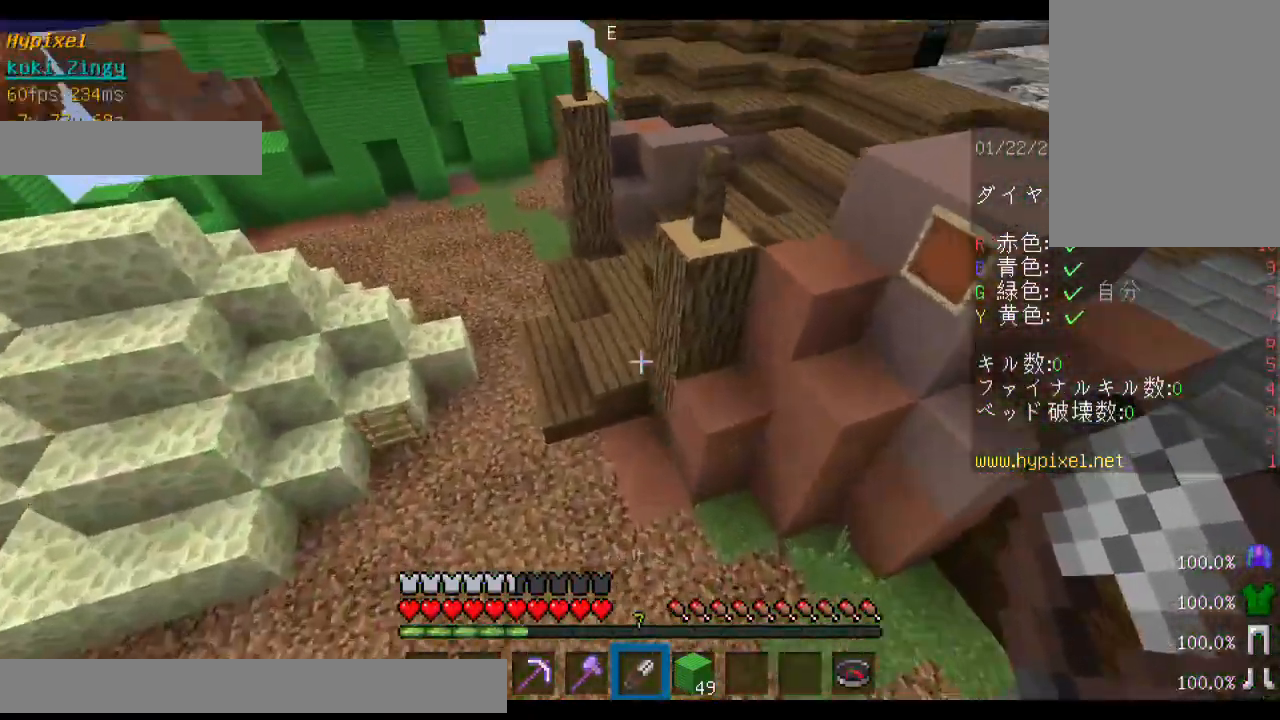
{"keys": ["space", "w"], "mouse": [], "events": [[33, "space", "down"]]}
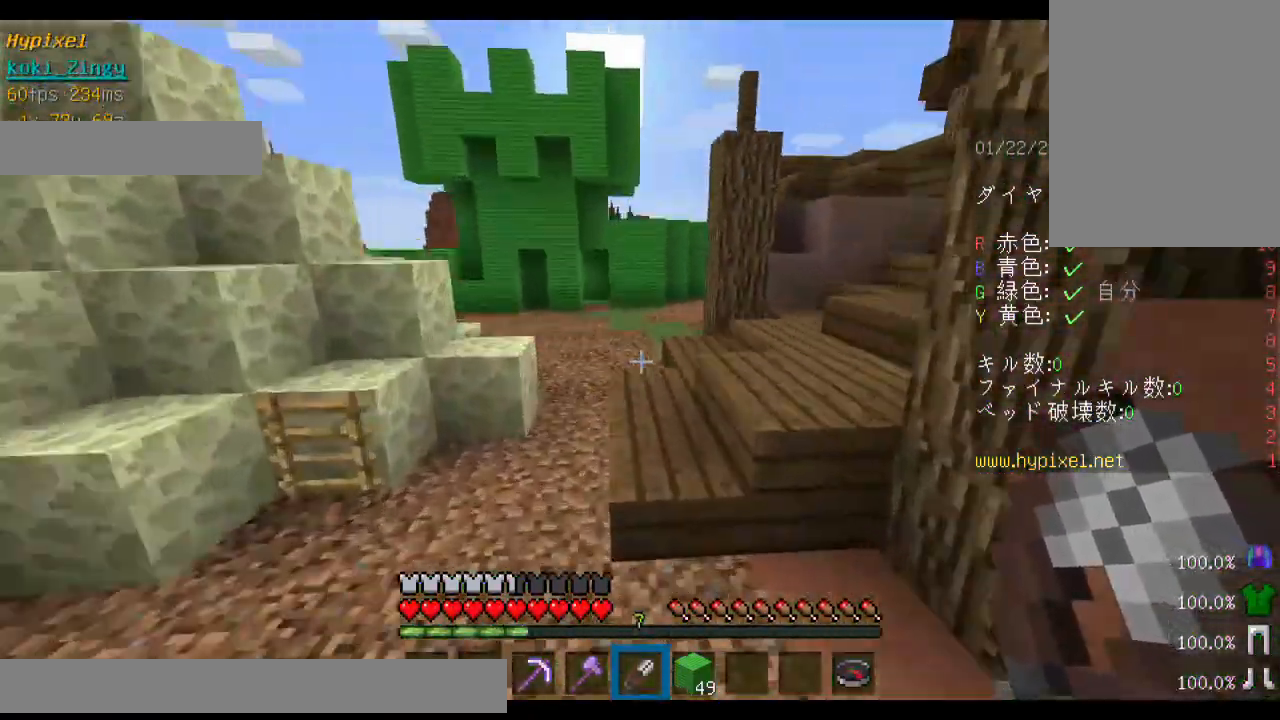
{"keys": ["space", "w"], "mouse": [], "events": []}